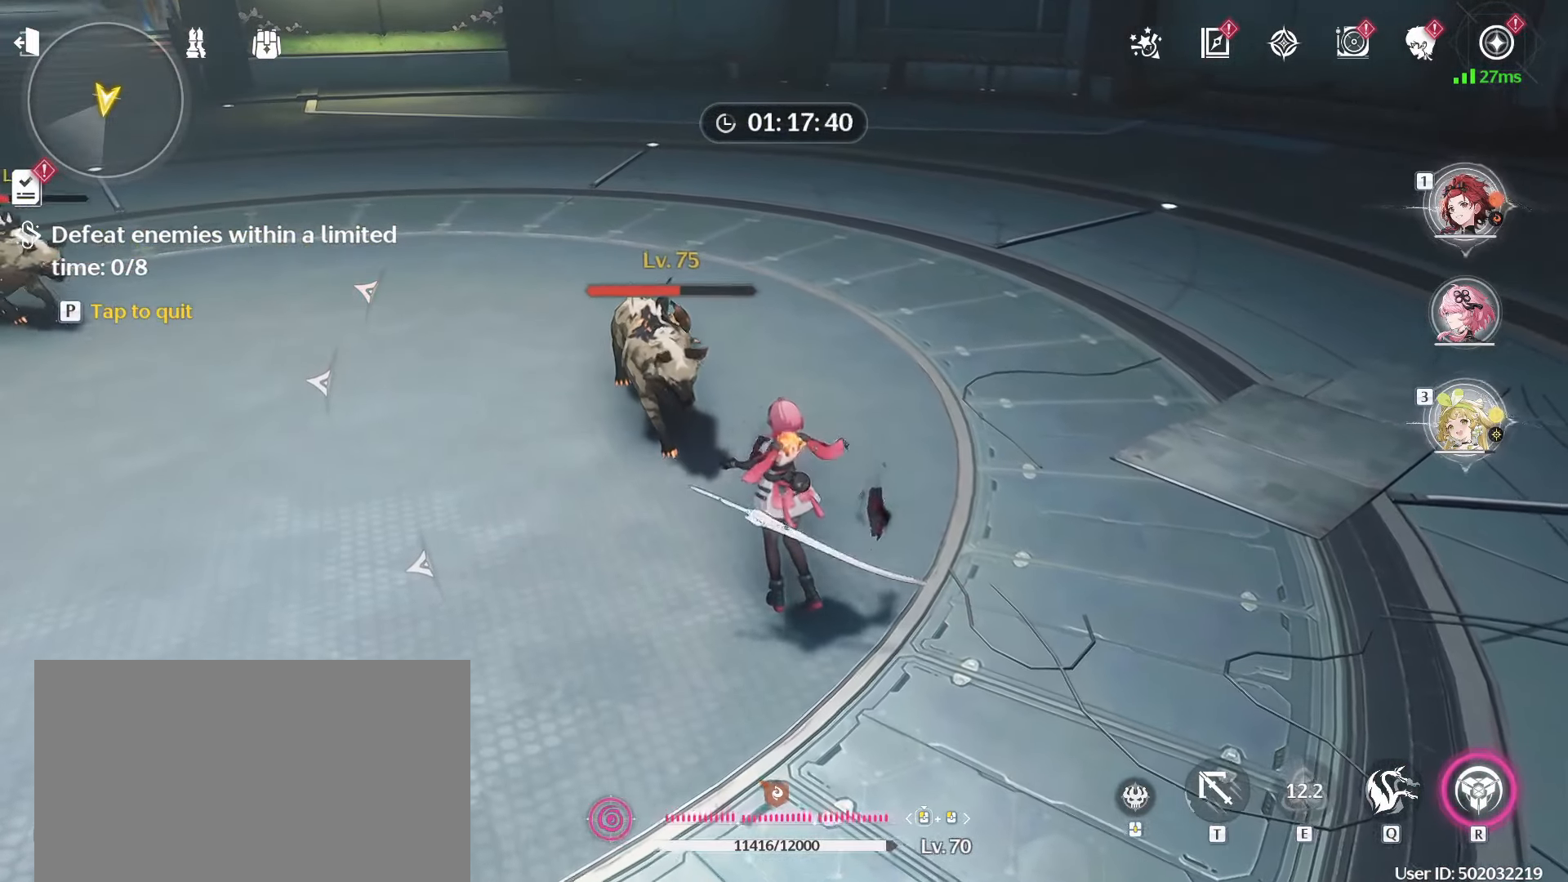
Gameplay with keyboard and mouse; each line is a JSON object with the keys and mouse buttons held at the frame after it. "events" lists presses ("down") and releases ("up") of "1", "2", "3", "4", "5", "a", "alt", "c", "caps_lock", "ctrl", "d", "e", "f", "g", "q", "r", "s", "shift", "space", "t", "tab", "v", "w", "x", "z", "mouse_left", "mouse_wheel" and "mouse_right" between this image and that frame as [ms after this image, input, new state], when the widget could be followed in between. "mouse_left", "mouse_wheel", "mouse_right" = the "left", "wheel", "right" buttons of the "mouse" list. No other keys are recorded. "wheel" means that the mouse wheel is clicked or scrolled. Not read: mouse_move.
{"keys": [], "mouse": [], "events": []}
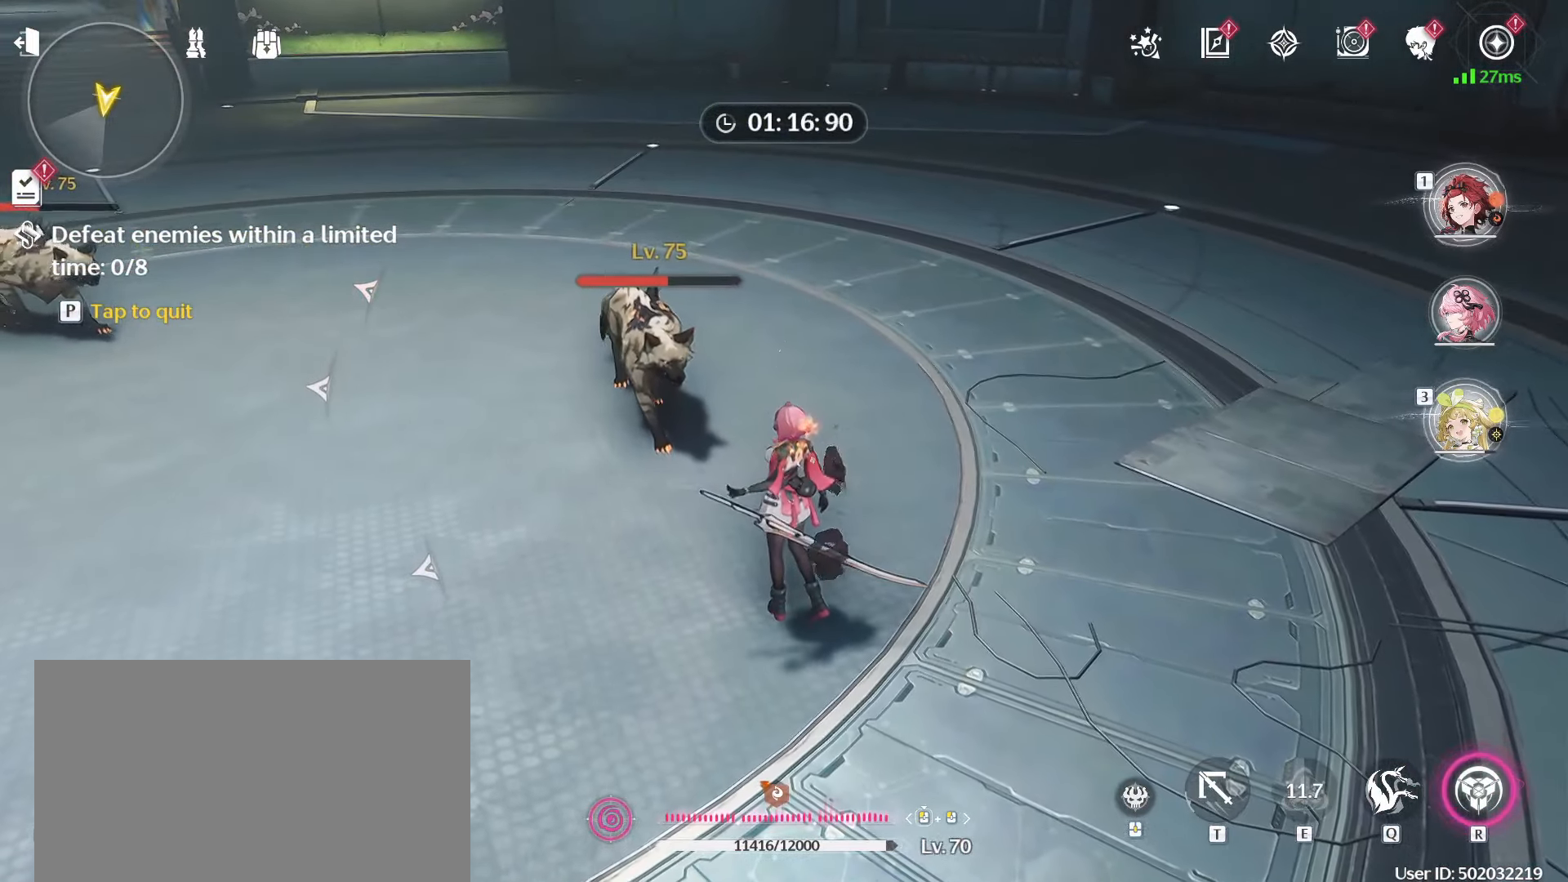
{"keys": [], "mouse": [], "events": []}
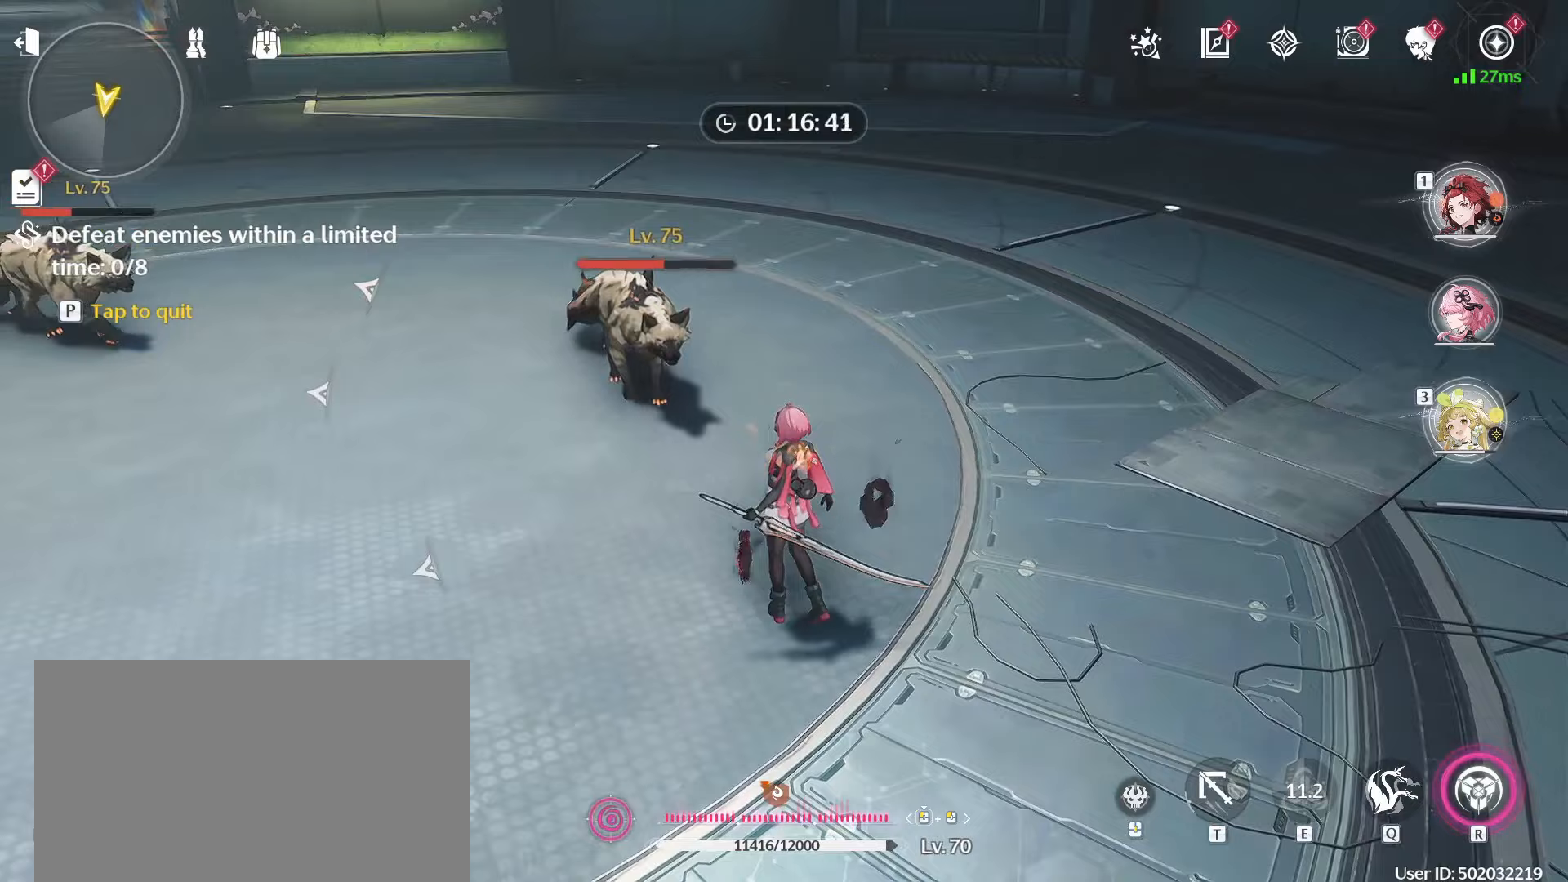
{"keys": ["a", "w"], "mouse": [], "events": [[183, "a", "down"], [183, "w", "down"]]}
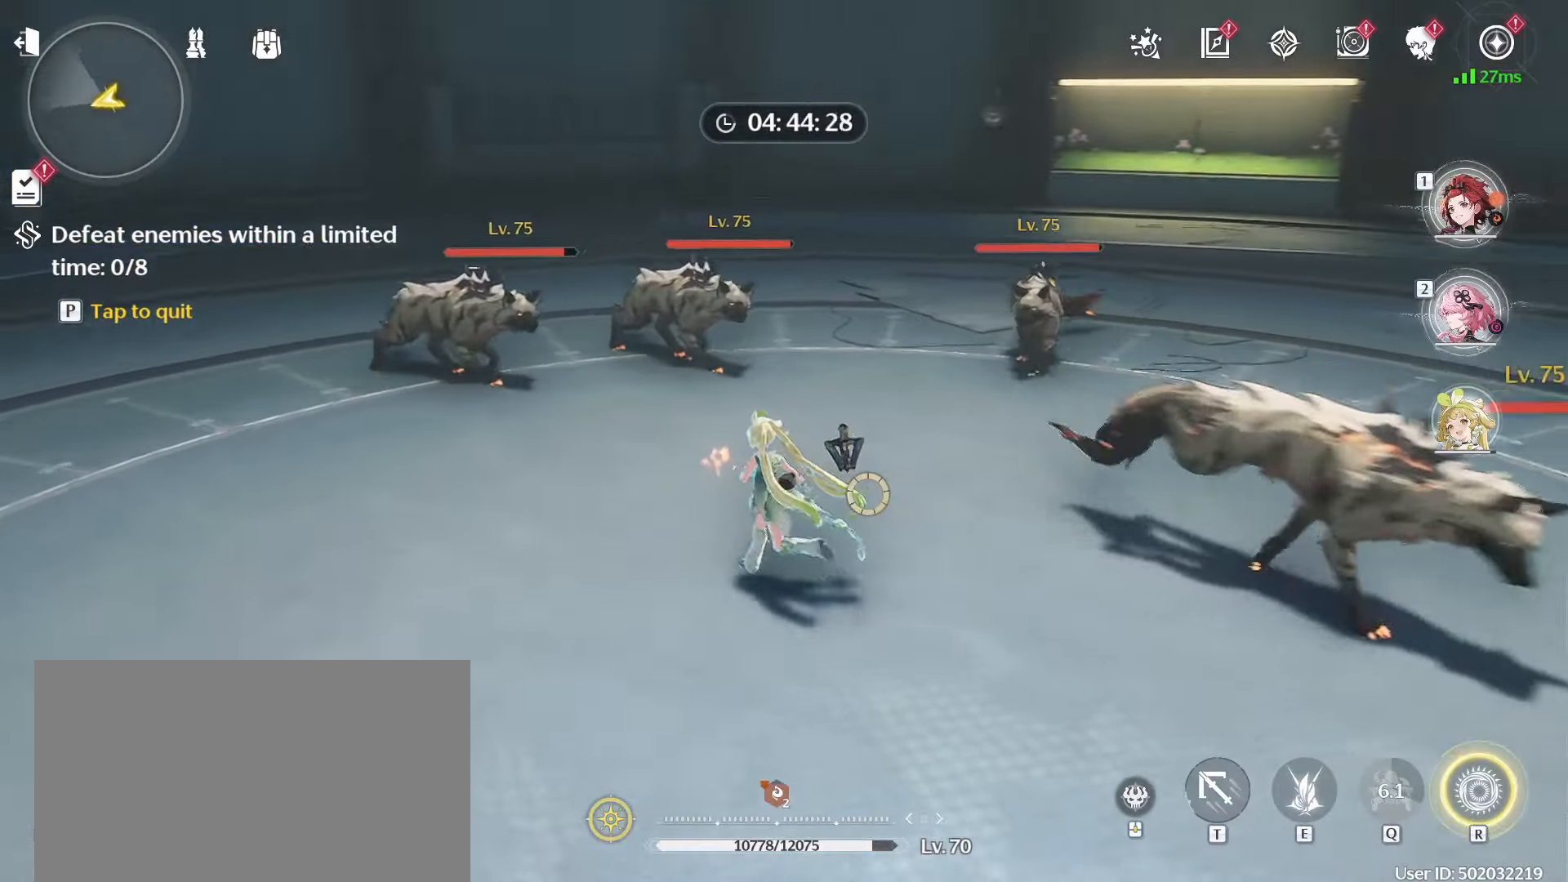
{"keys": ["w"], "mouse": [], "events": [[233, "a", "up"]]}
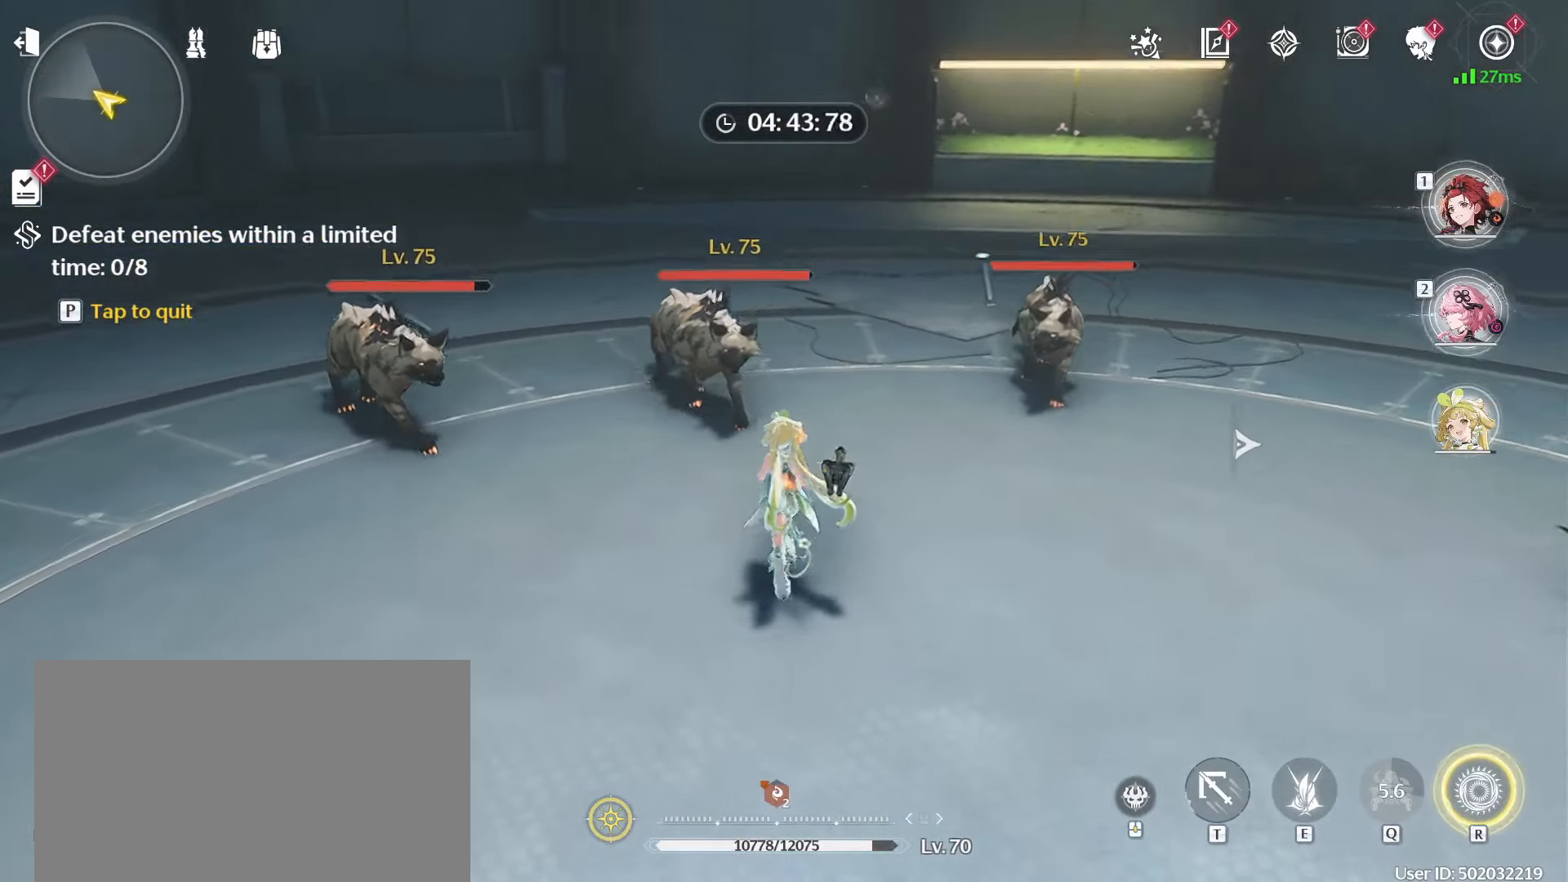
{"keys": ["w"], "mouse": [], "events": [[333, "2", "down"], [483, "2", "up"]]}
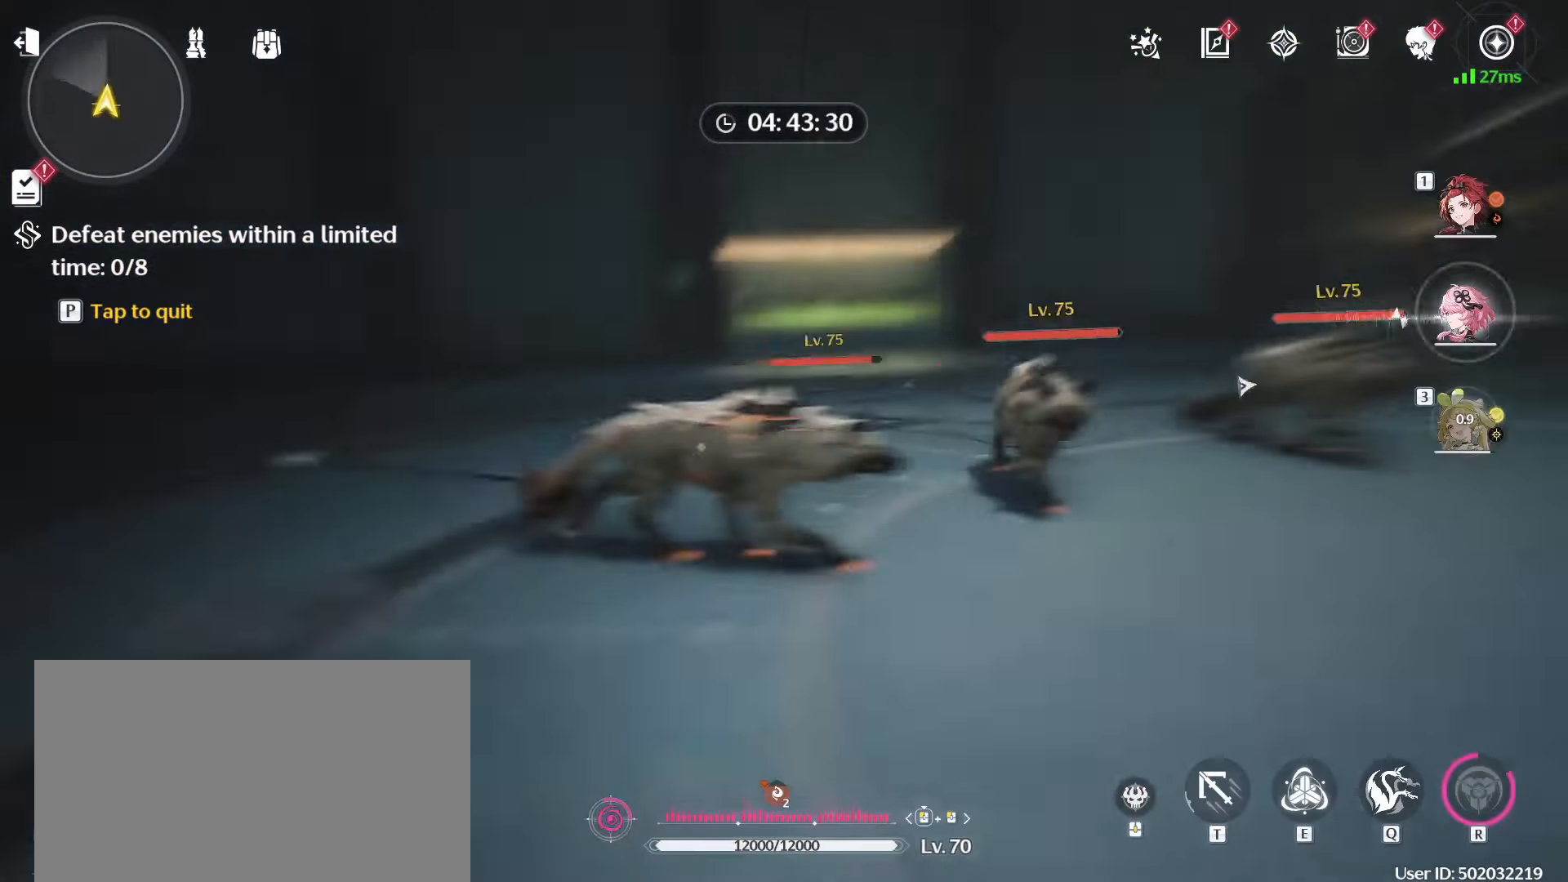
{"keys": ["w"], "mouse": [], "events": []}
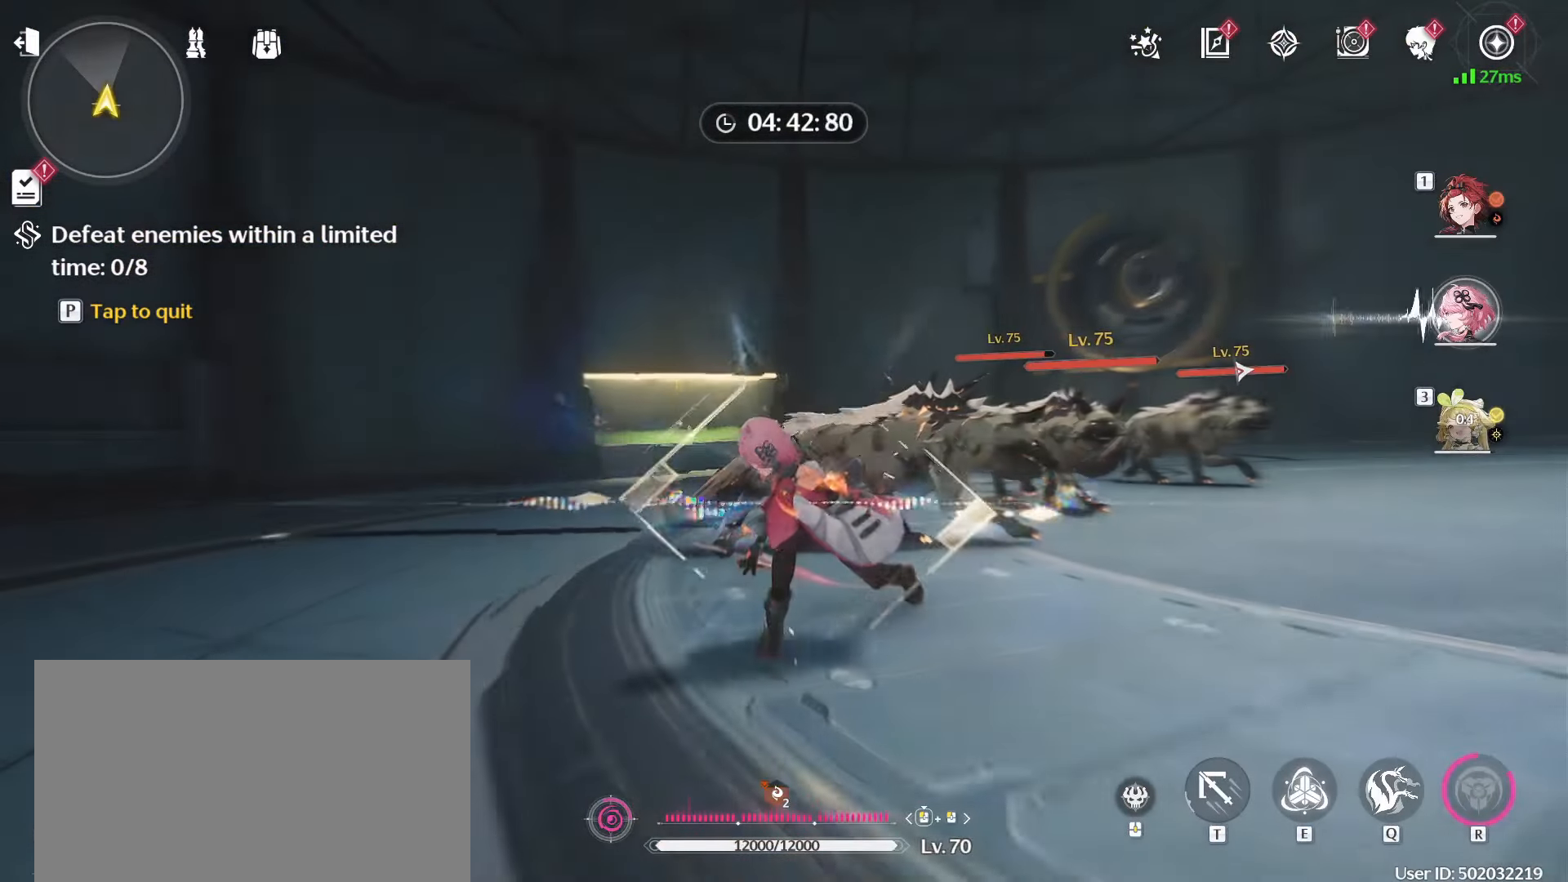
{"keys": [], "mouse": [], "events": [[317, "w", "up"]]}
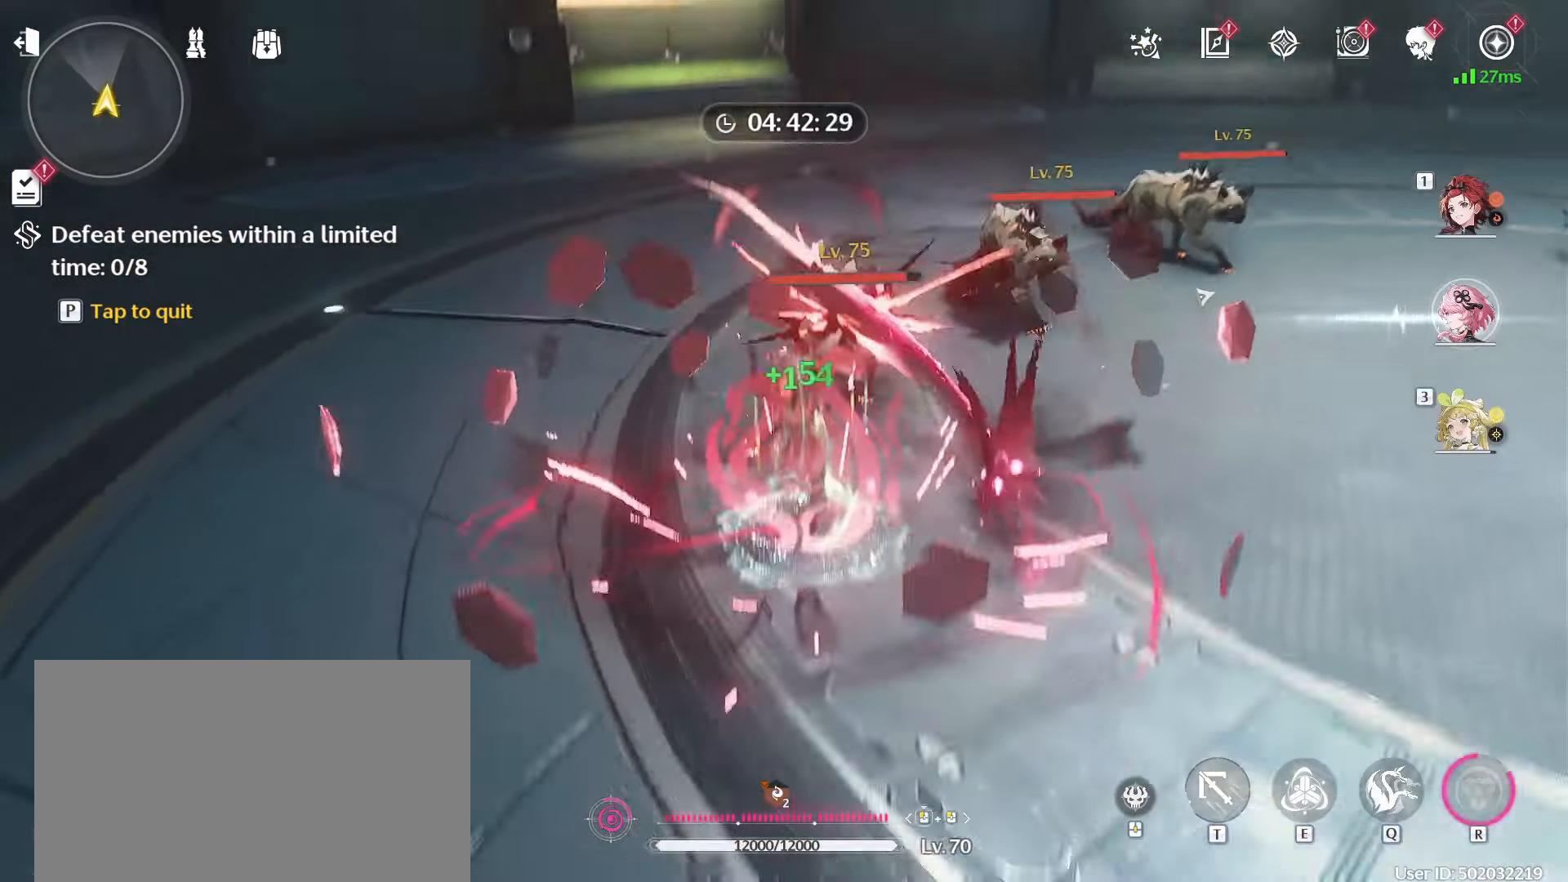
{"keys": [], "mouse": [], "events": []}
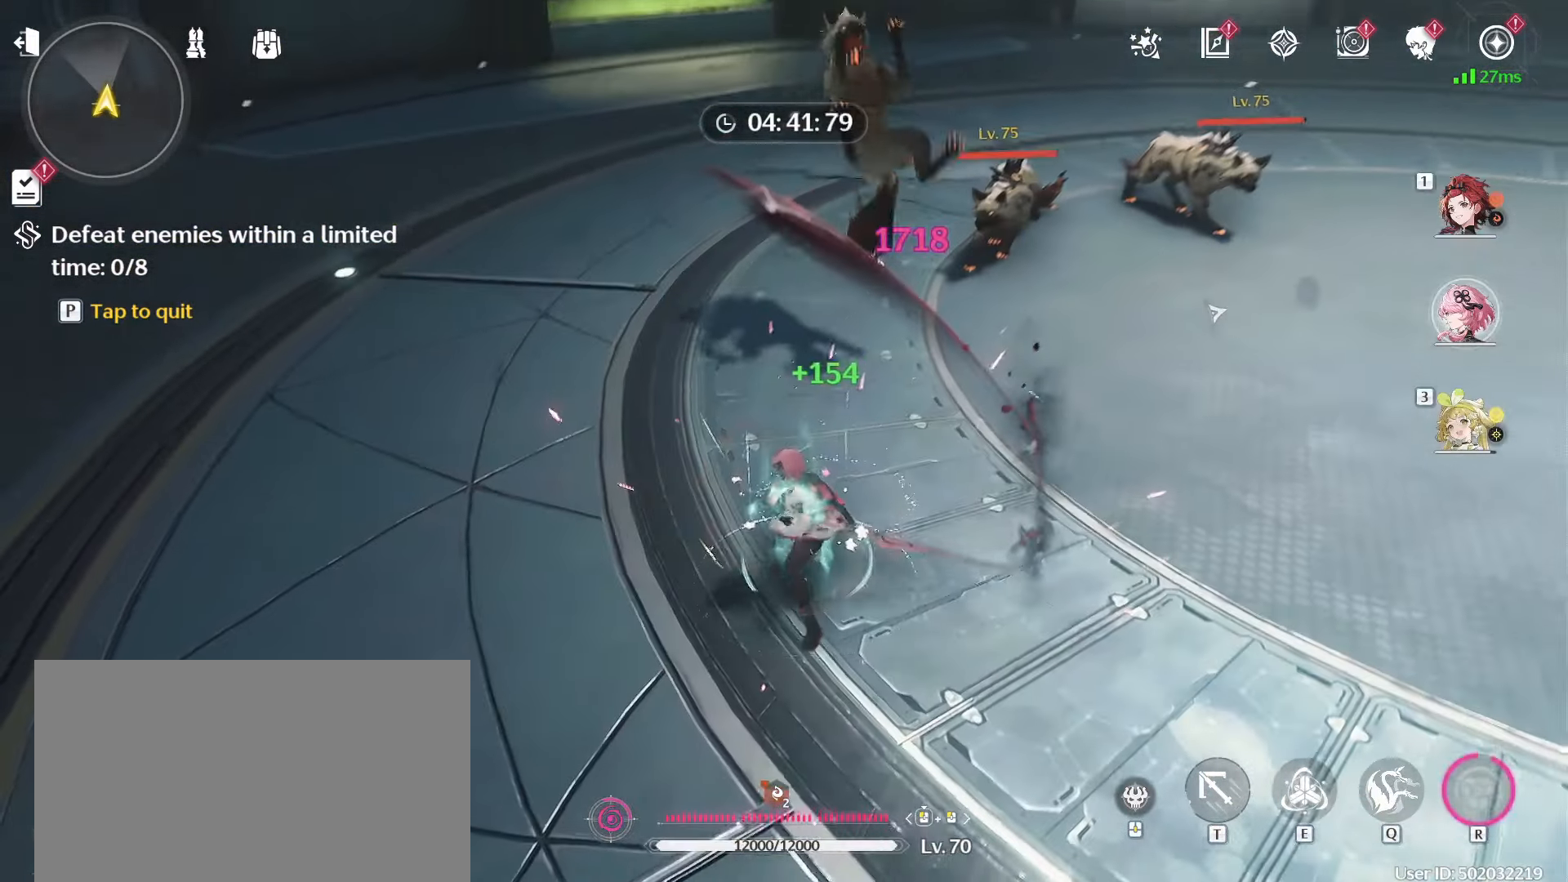
{"keys": [], "mouse": [], "events": []}
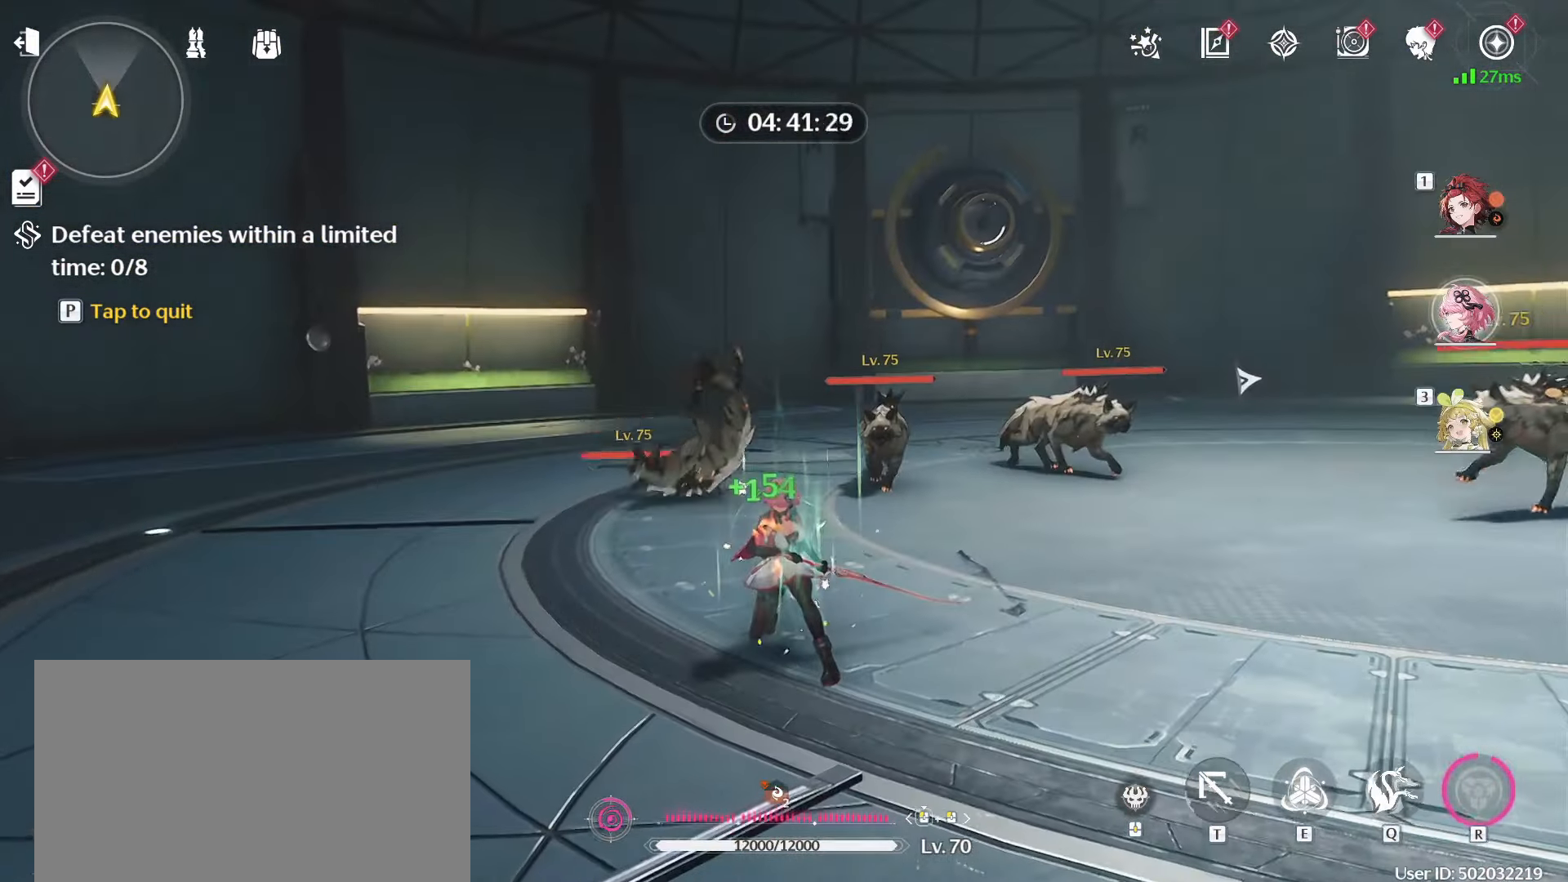
{"keys": [], "mouse": [], "events": []}
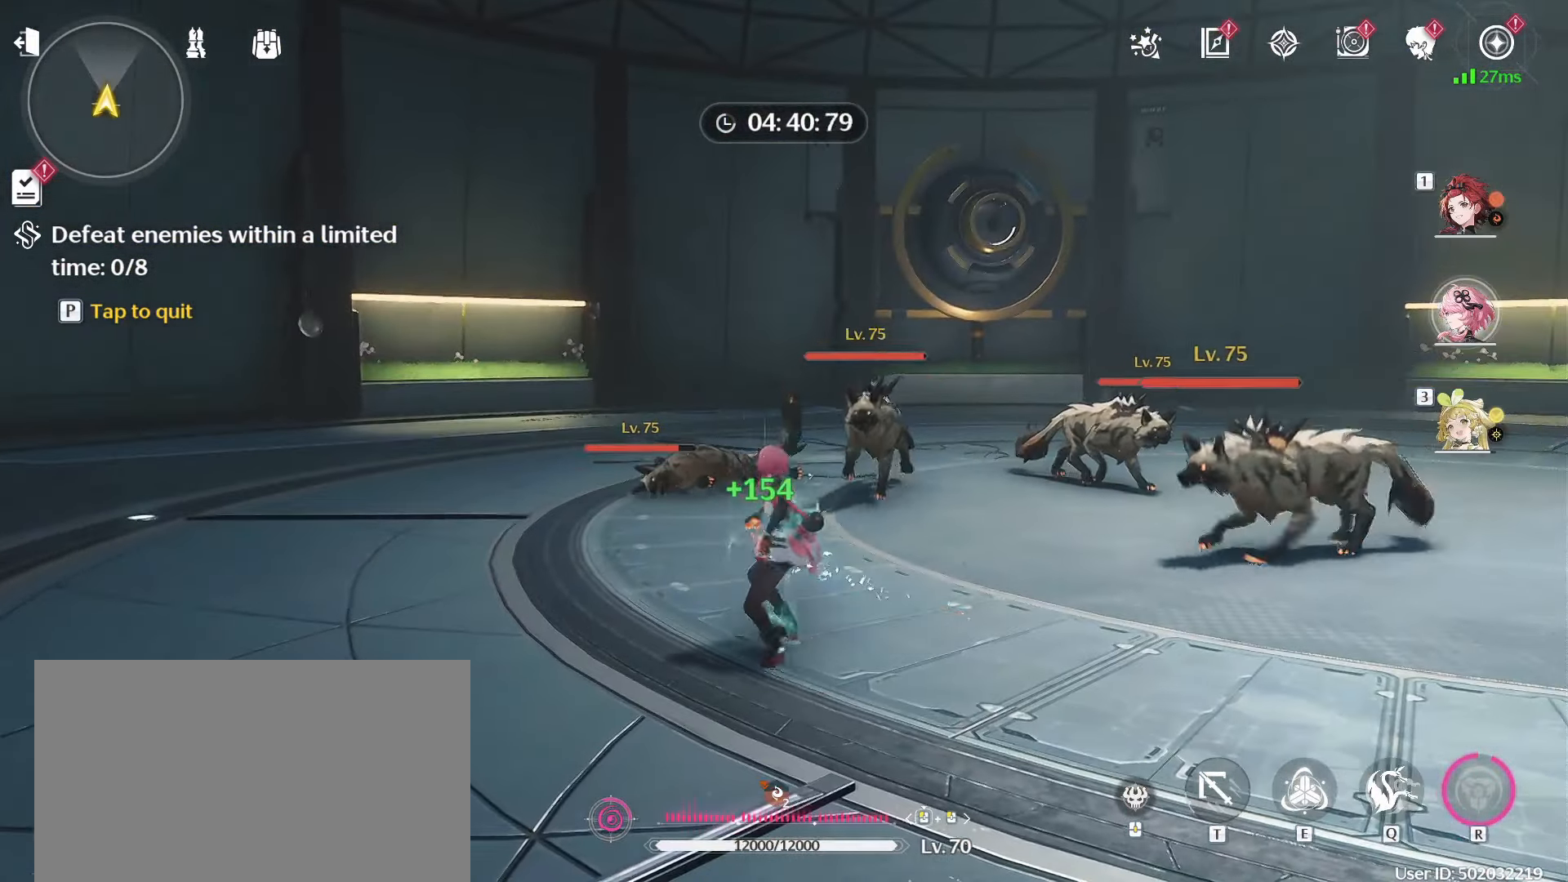
{"keys": ["a"], "mouse": [], "events": [[200, "a", "down"]]}
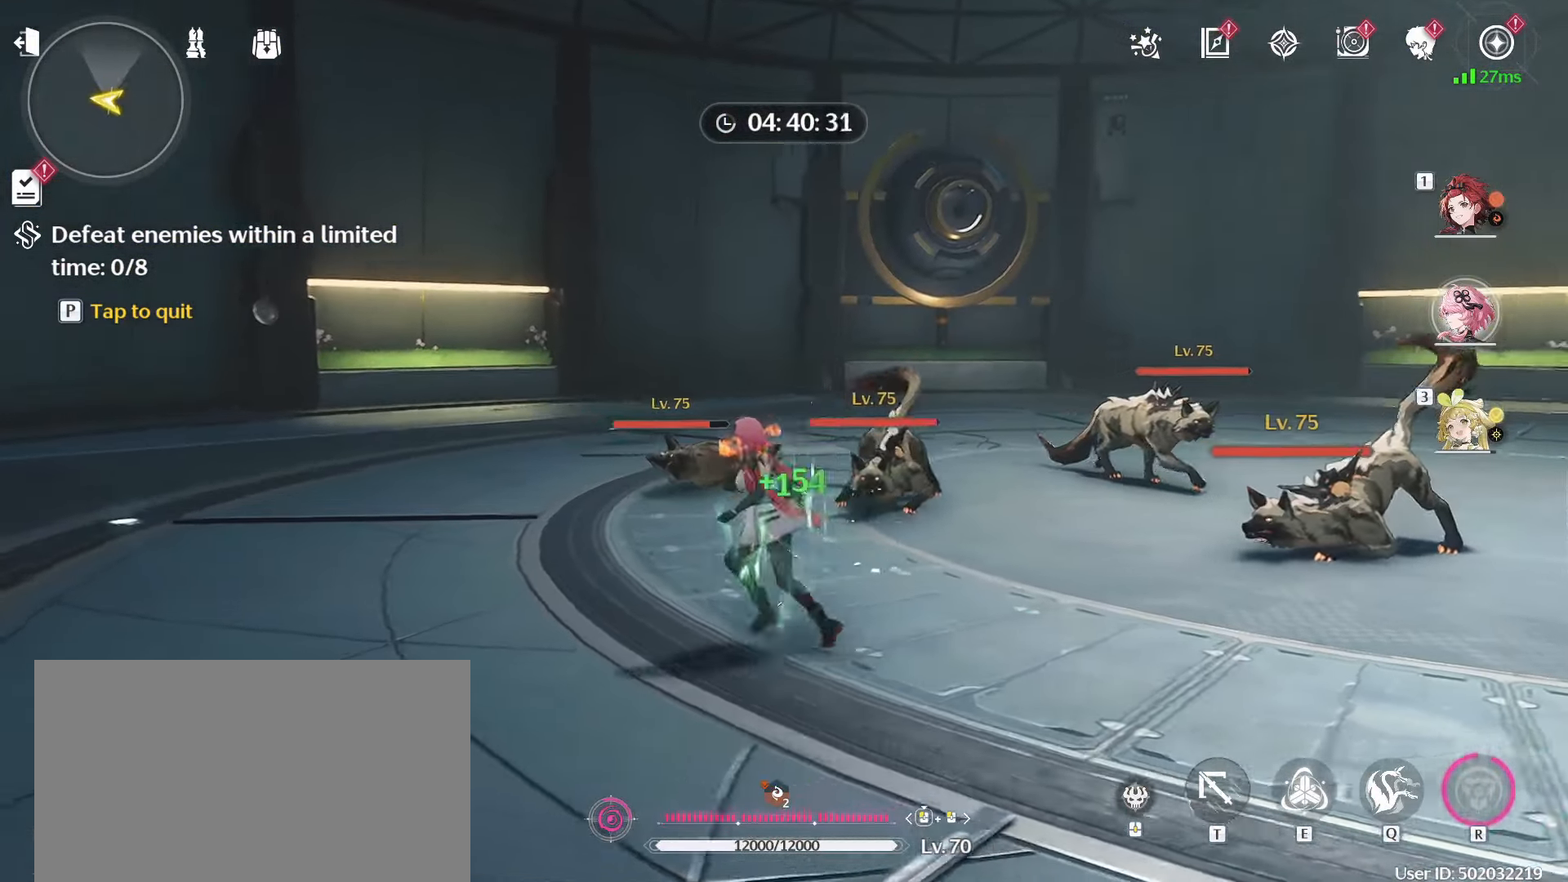
{"keys": ["a"], "mouse": [], "events": []}
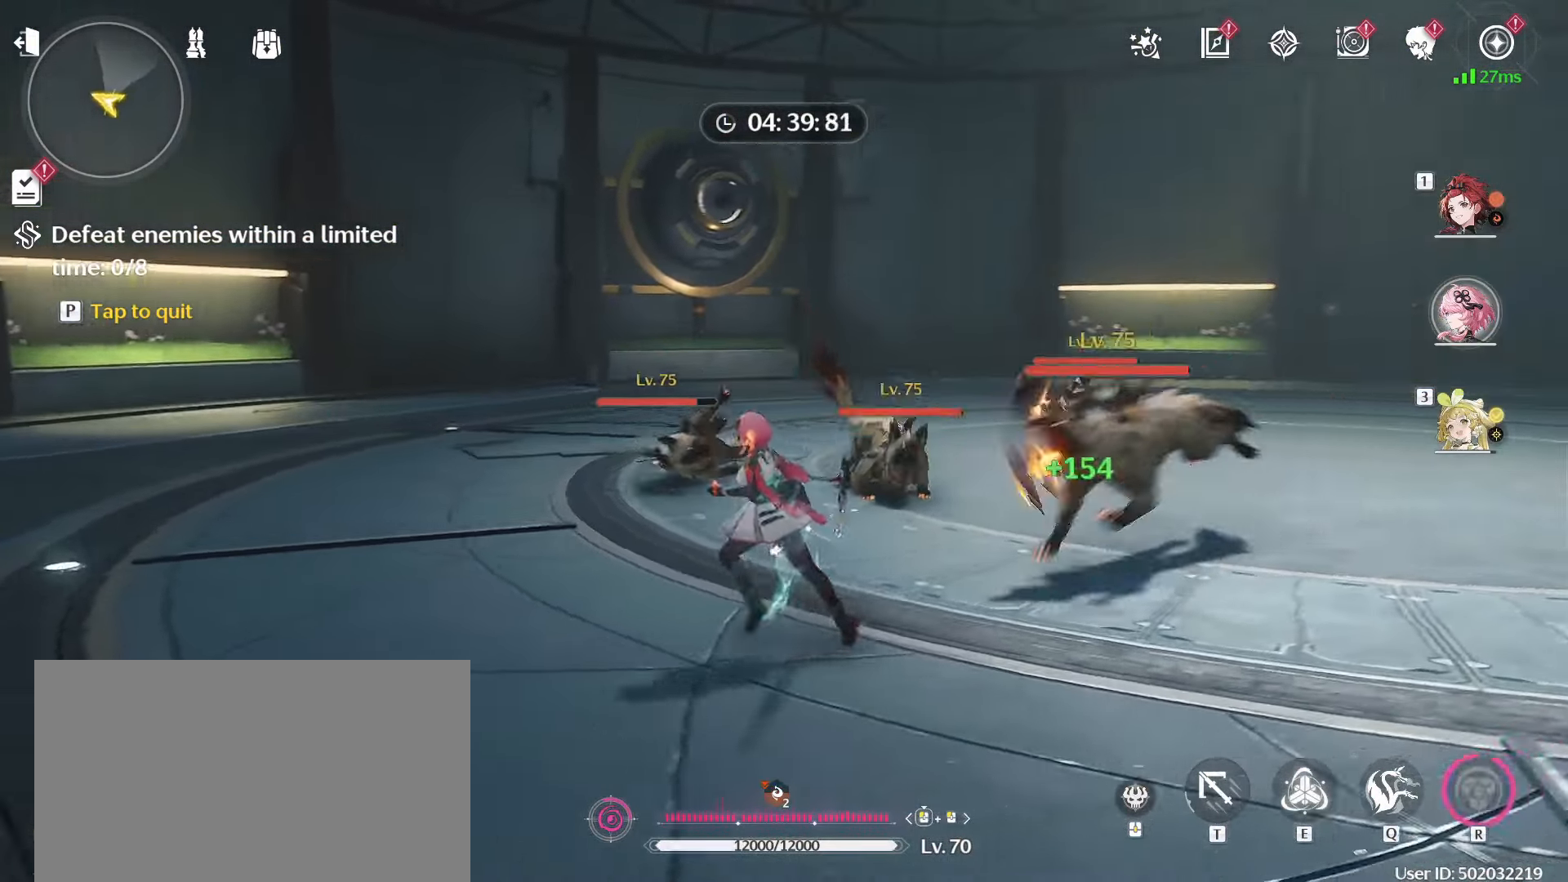
{"keys": ["d"], "mouse": [], "events": [[17, "a", "up"], [300, "d", "down"]]}
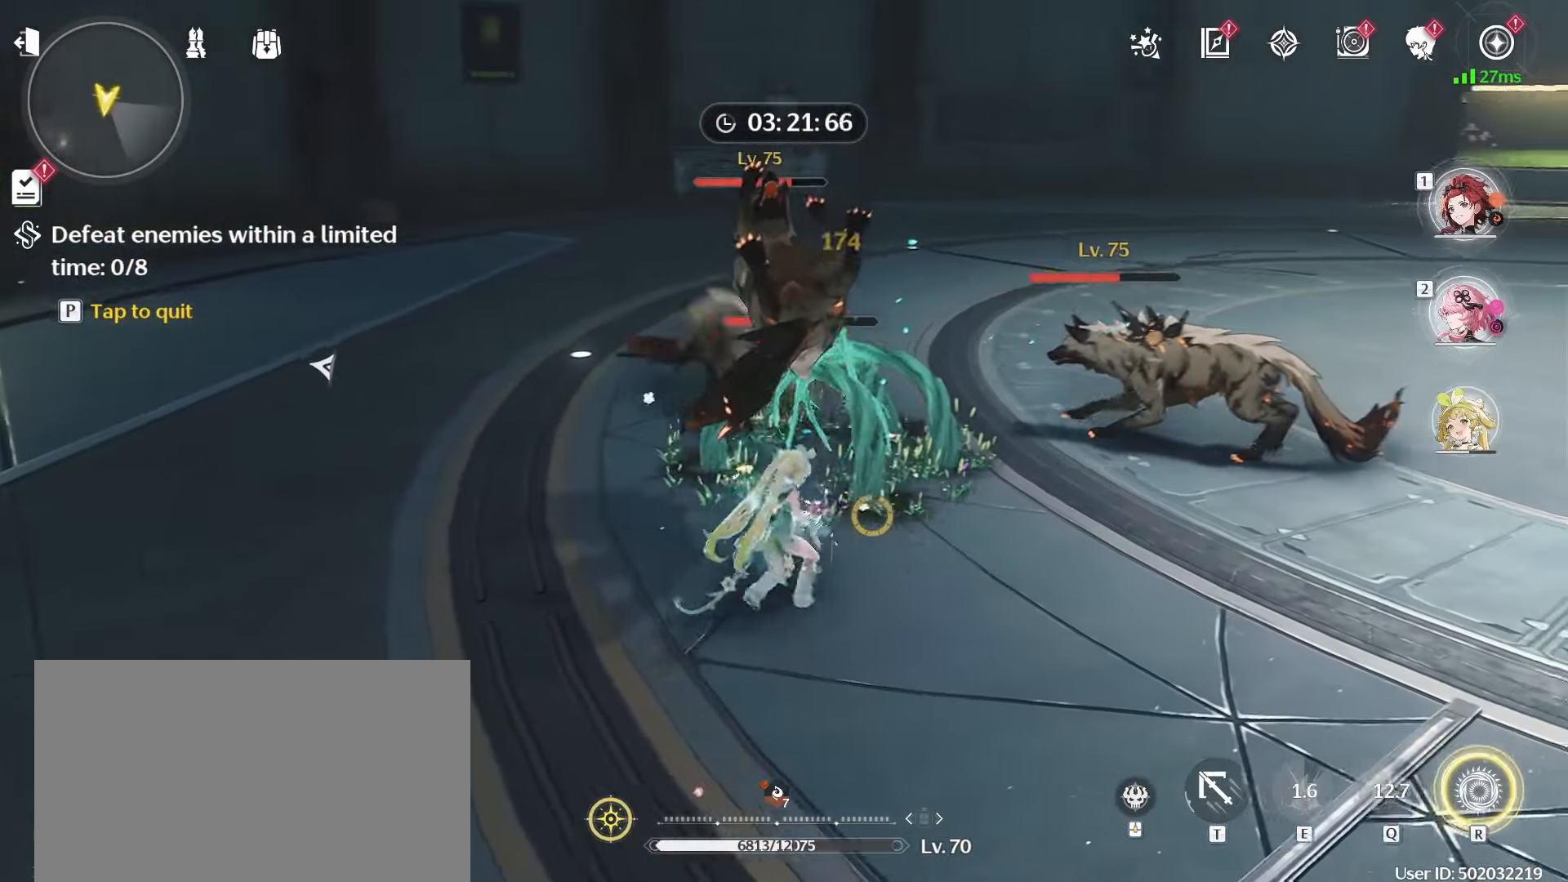
{"keys": ["w"], "mouse": [], "events": [[33, "w", "down"], [183, "d", "up"]]}
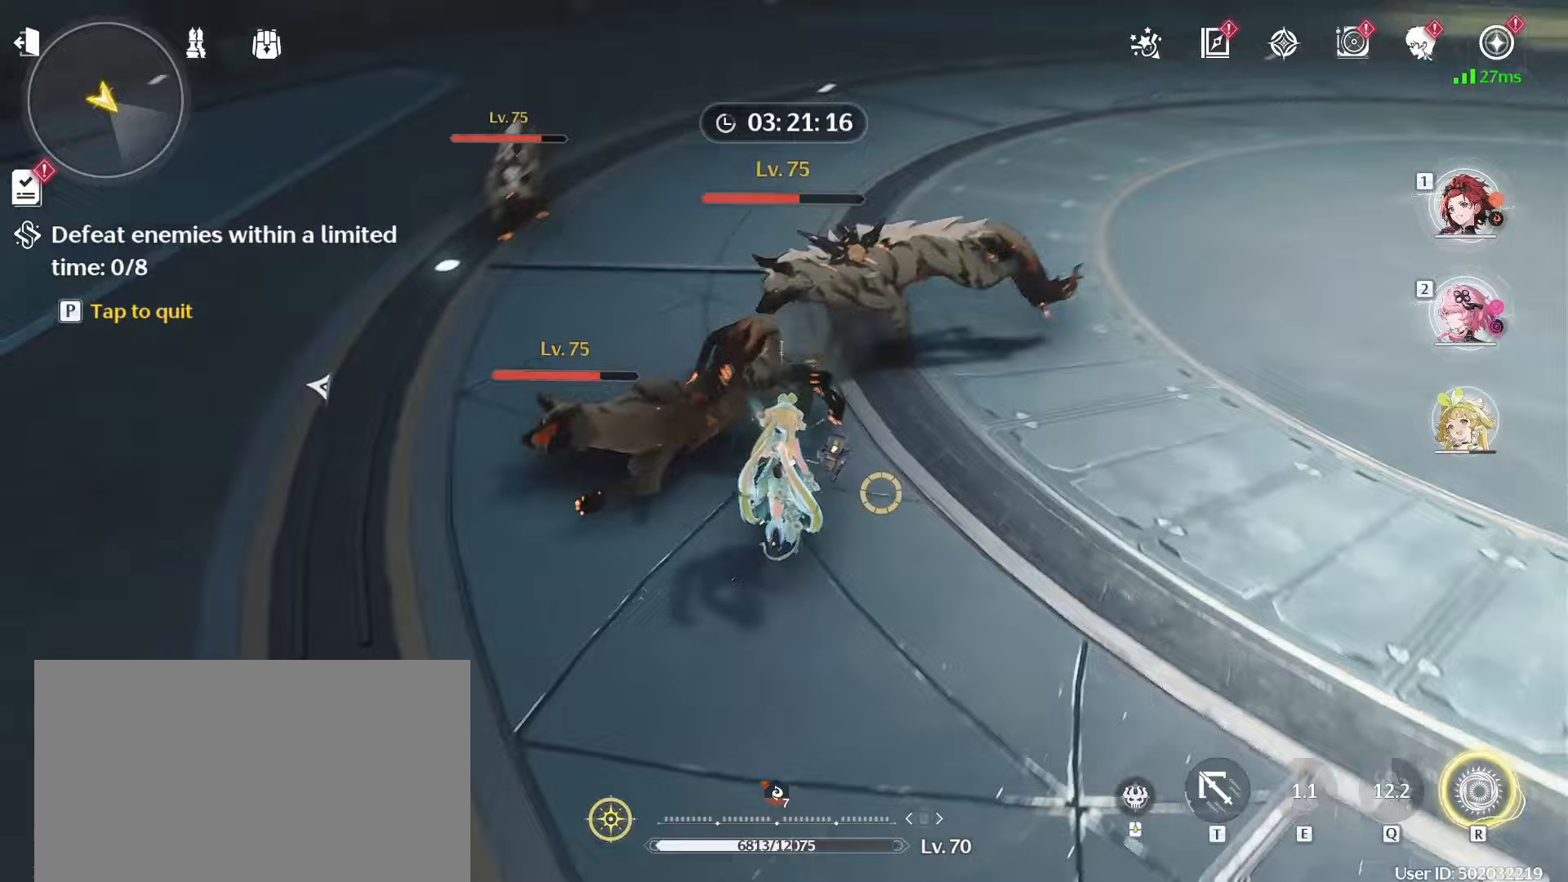
{"keys": ["w"], "mouse": [], "events": [[100, "w", "up"], [200, "w", "down"], [333, "2", "down"], [333, "w", "up"], [383, "2", "up"], [433, "w", "down"]]}
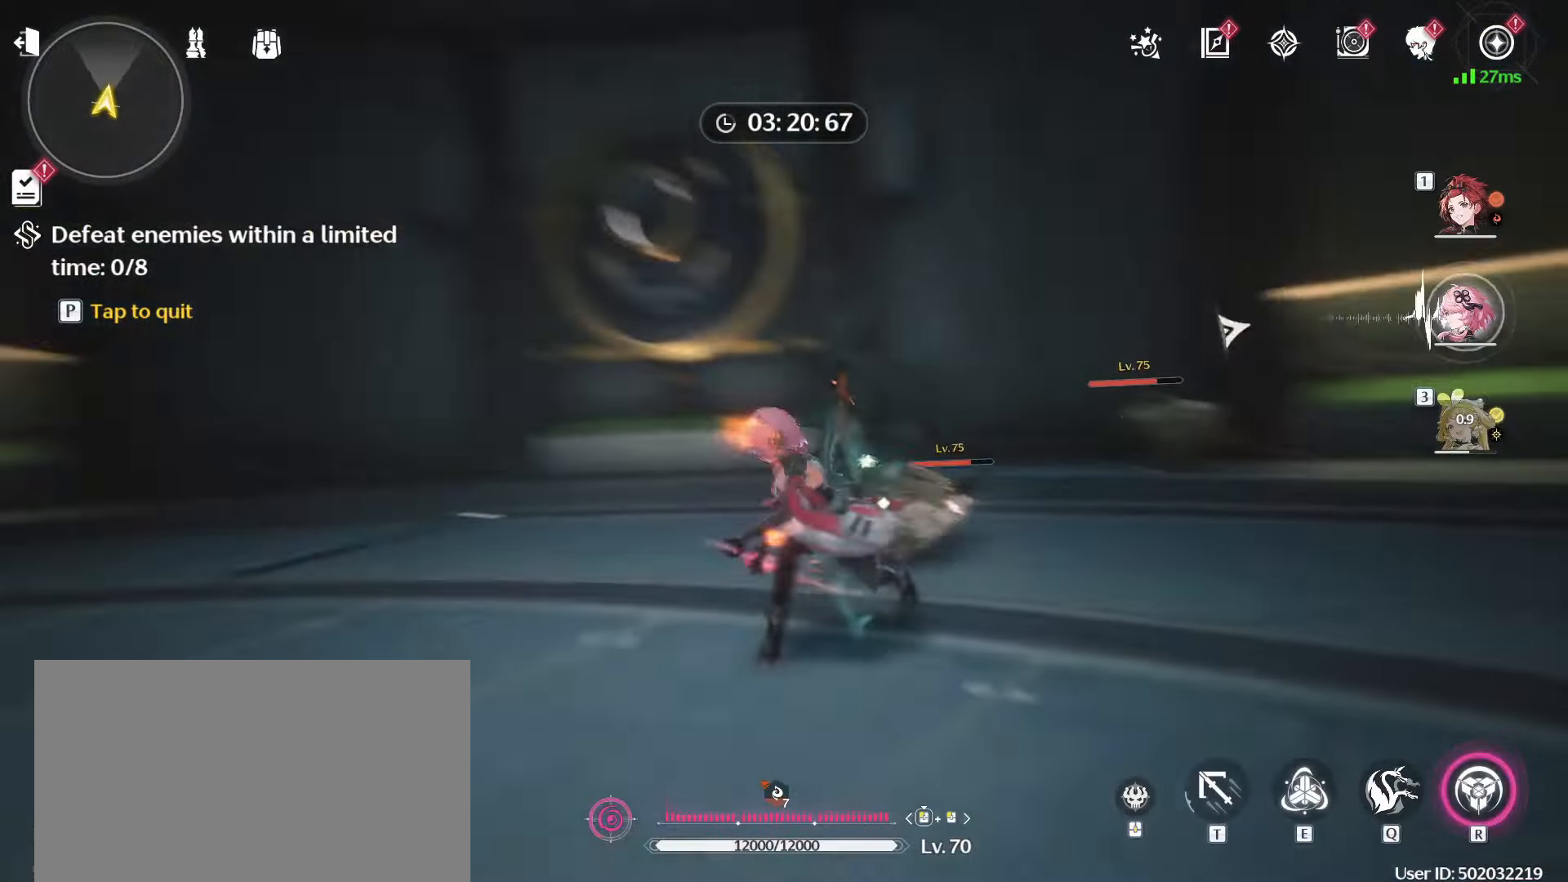
{"keys": ["a", "w"], "mouse": [], "events": [[67, "w", "up"], [200, "a", "down"], [350, "w", "down"]]}
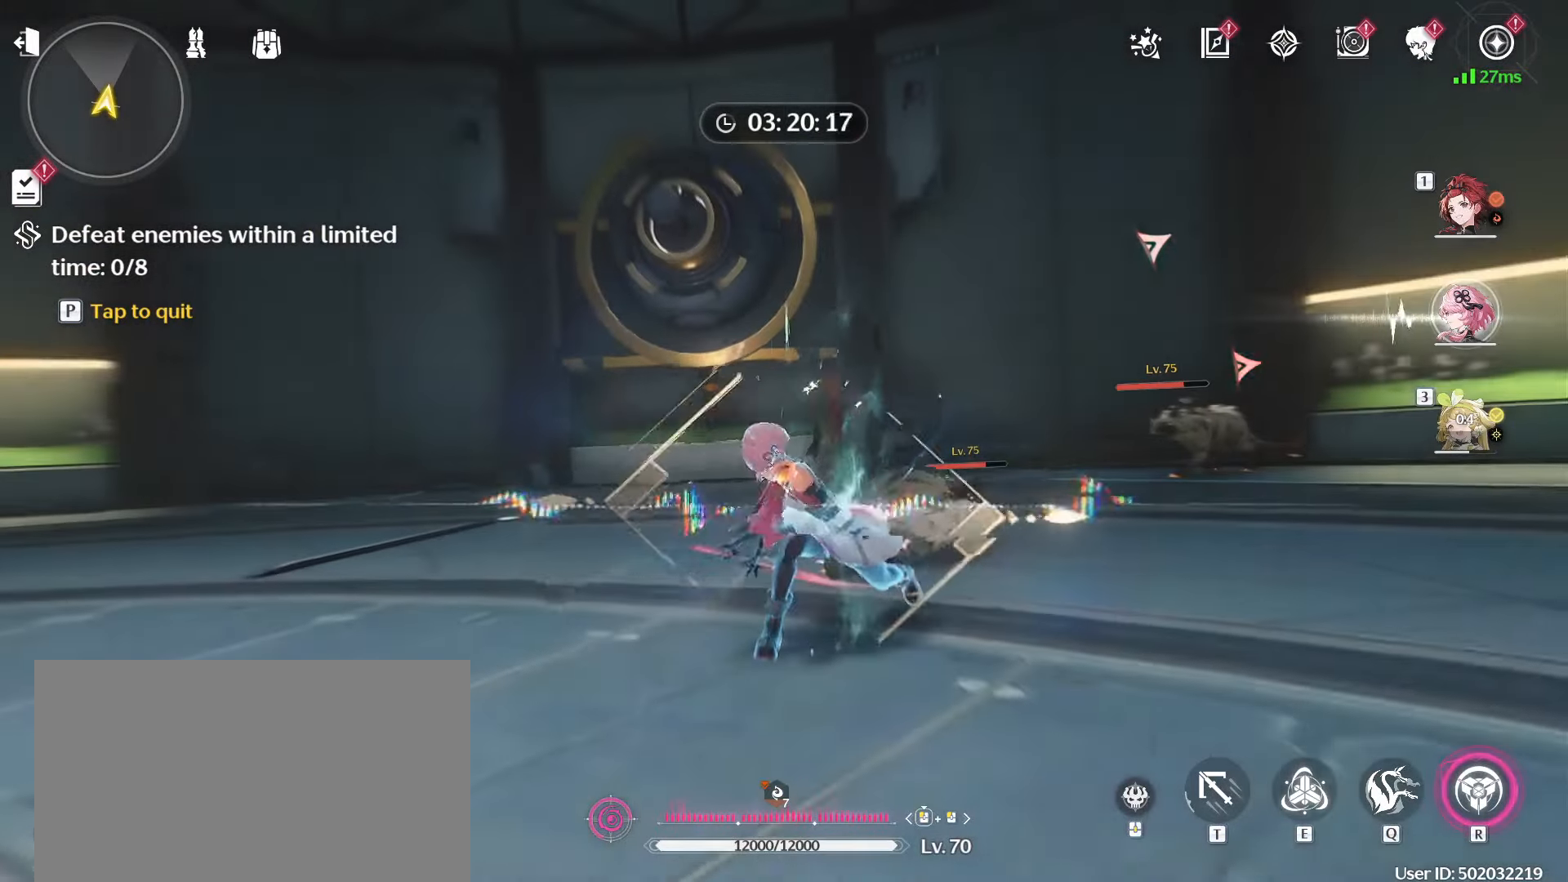
{"keys": ["a", "w"], "mouse": [], "events": []}
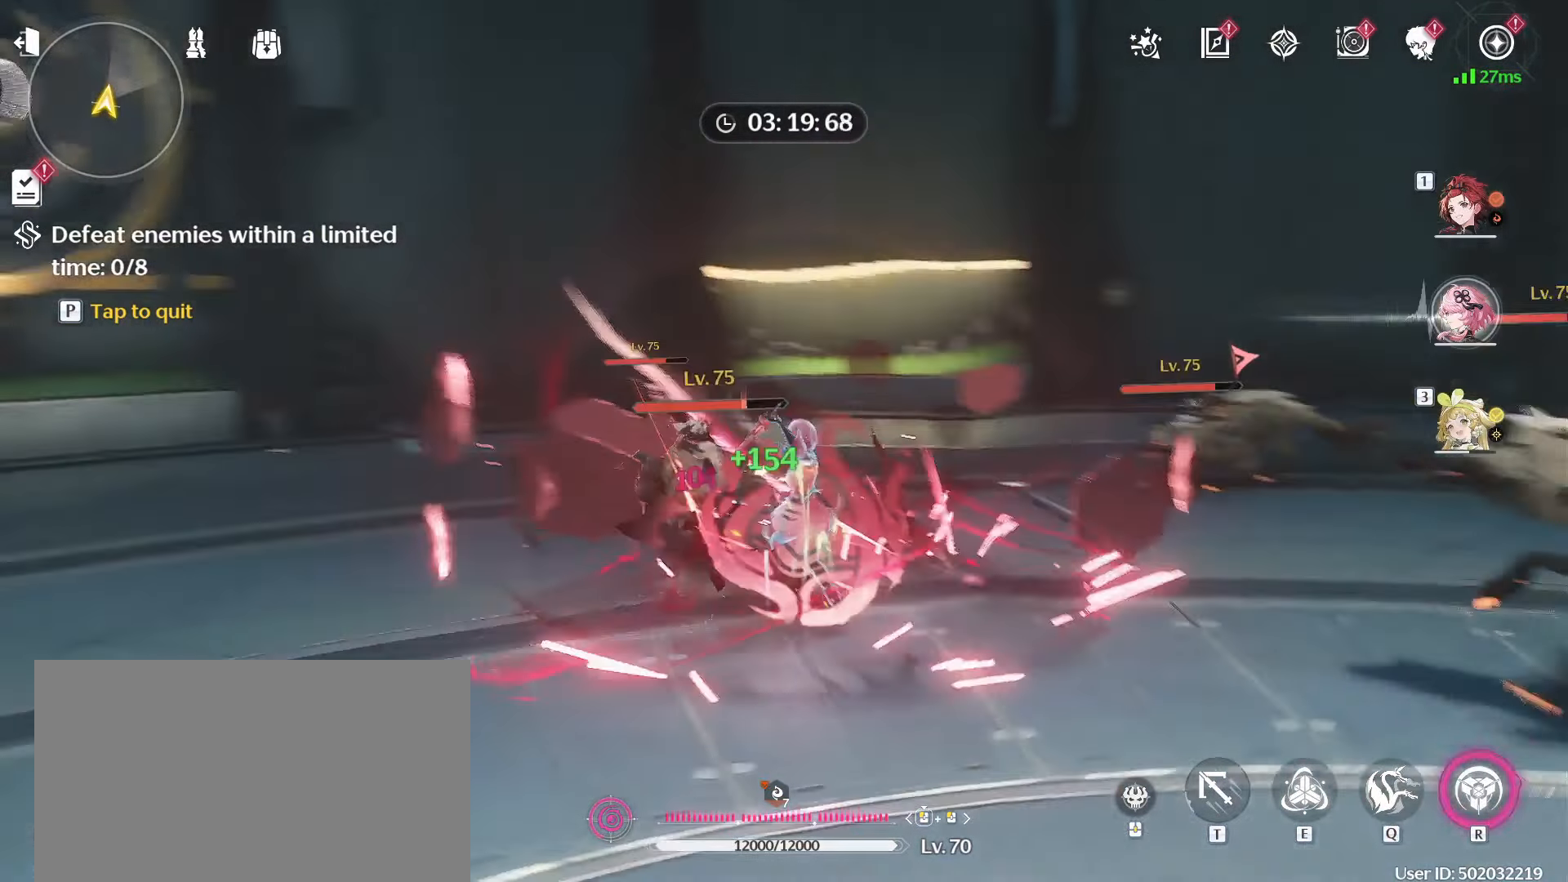
{"keys": ["a", "w"], "mouse": [], "events": []}
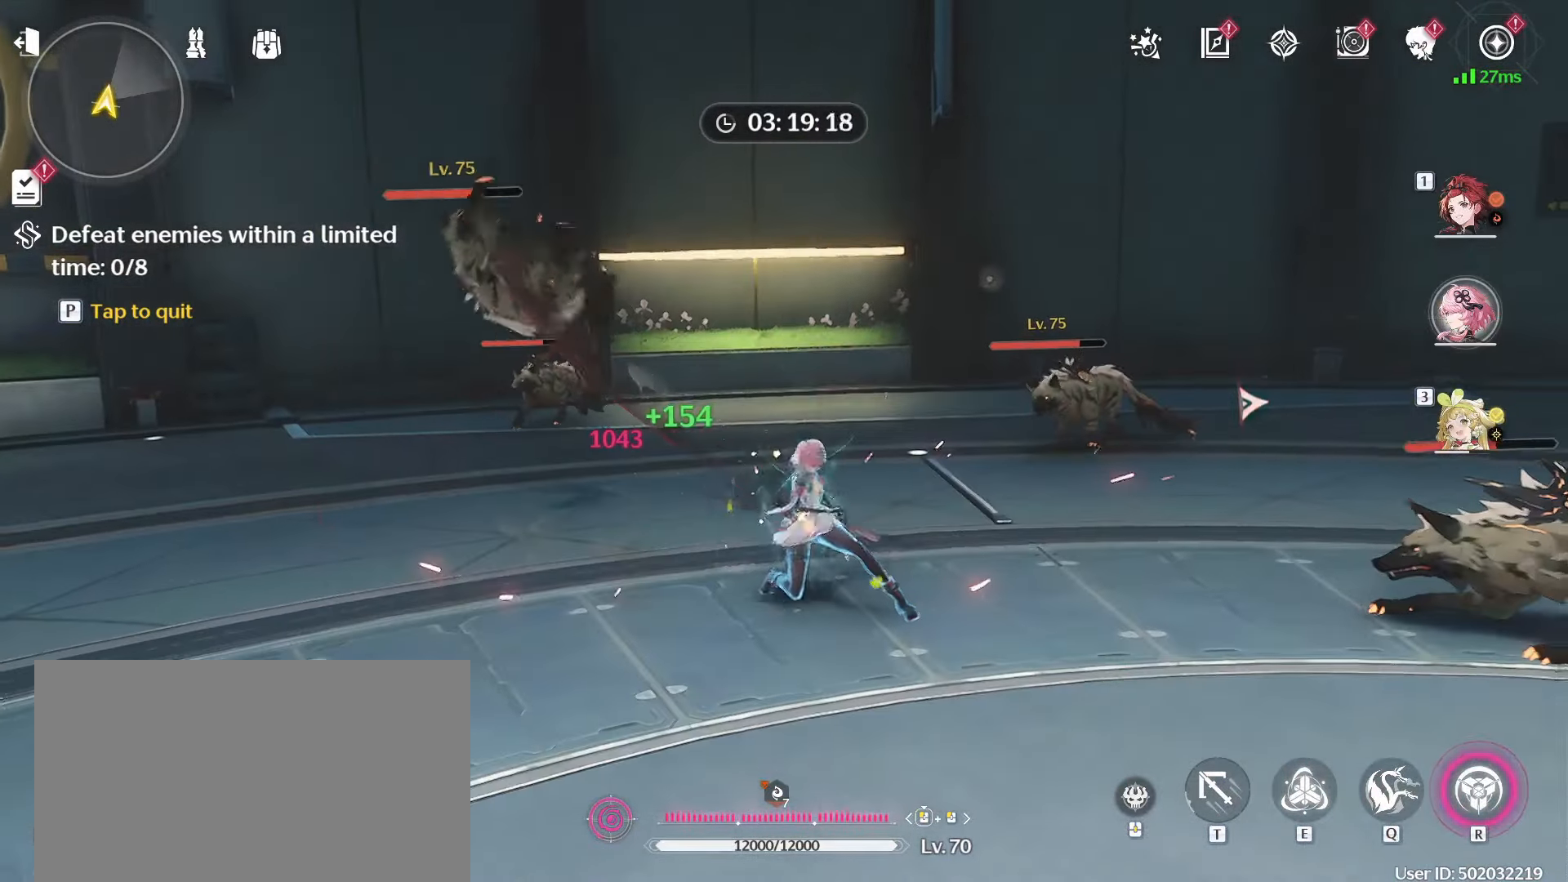
{"keys": [], "mouse": [], "events": [[67, "w", "up"], [167, "a", "up"]]}
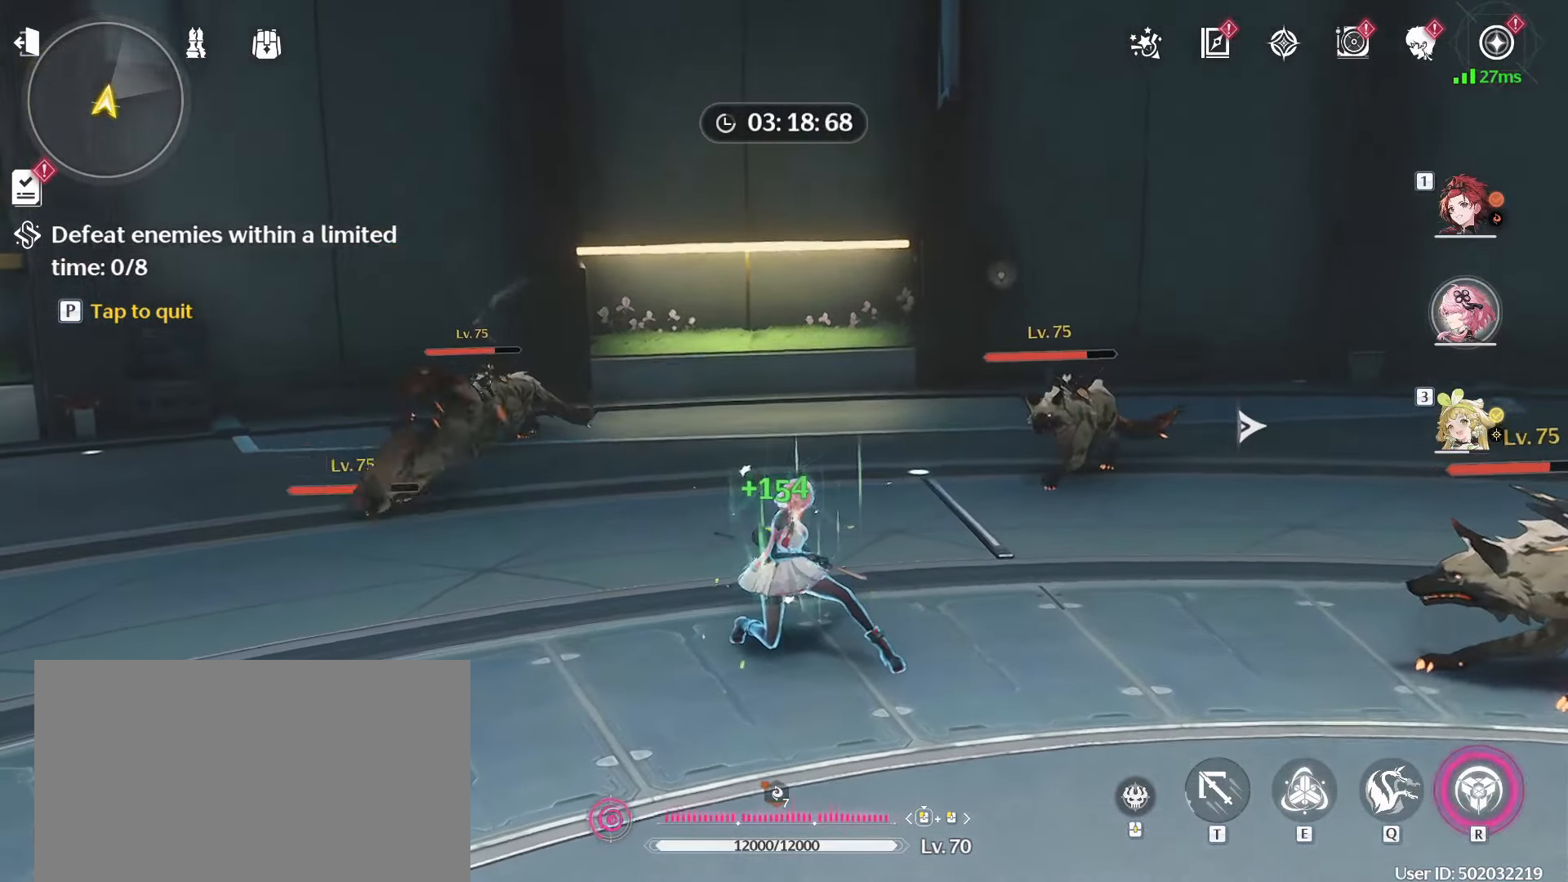
{"keys": ["2", "w"], "mouse": [], "events": [[300, "d", "down"], [300, "w", "down"], [417, "2", "down"], [450, "d", "up"]]}
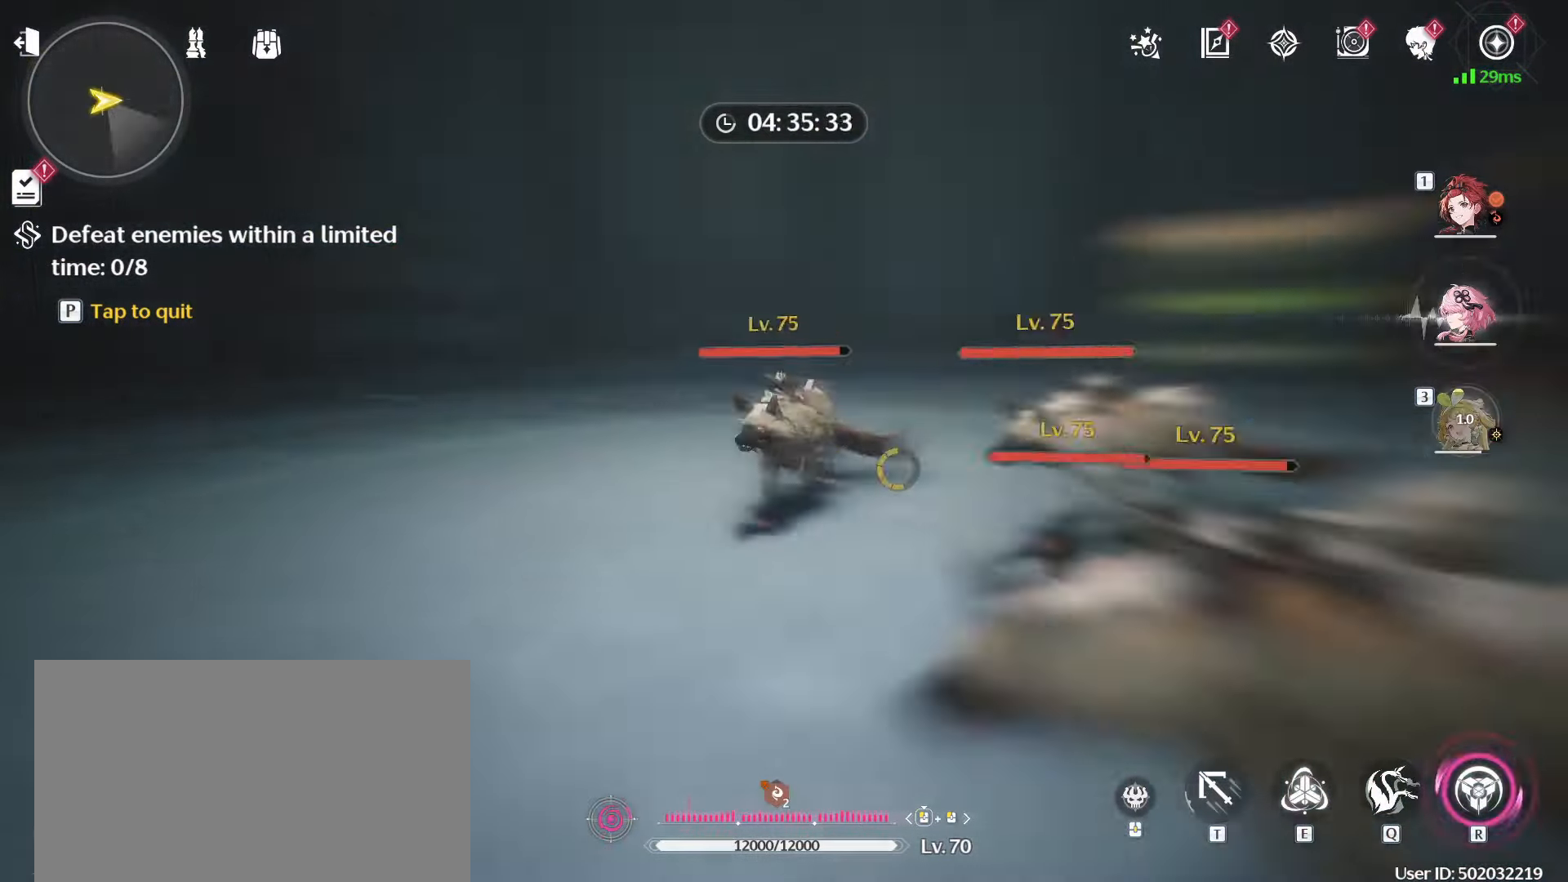
{"keys": ["w"], "mouse": [], "events": [[100, "2", "up"], [333, "mouse_left", "down"], [417, "mouse_left", "up"]]}
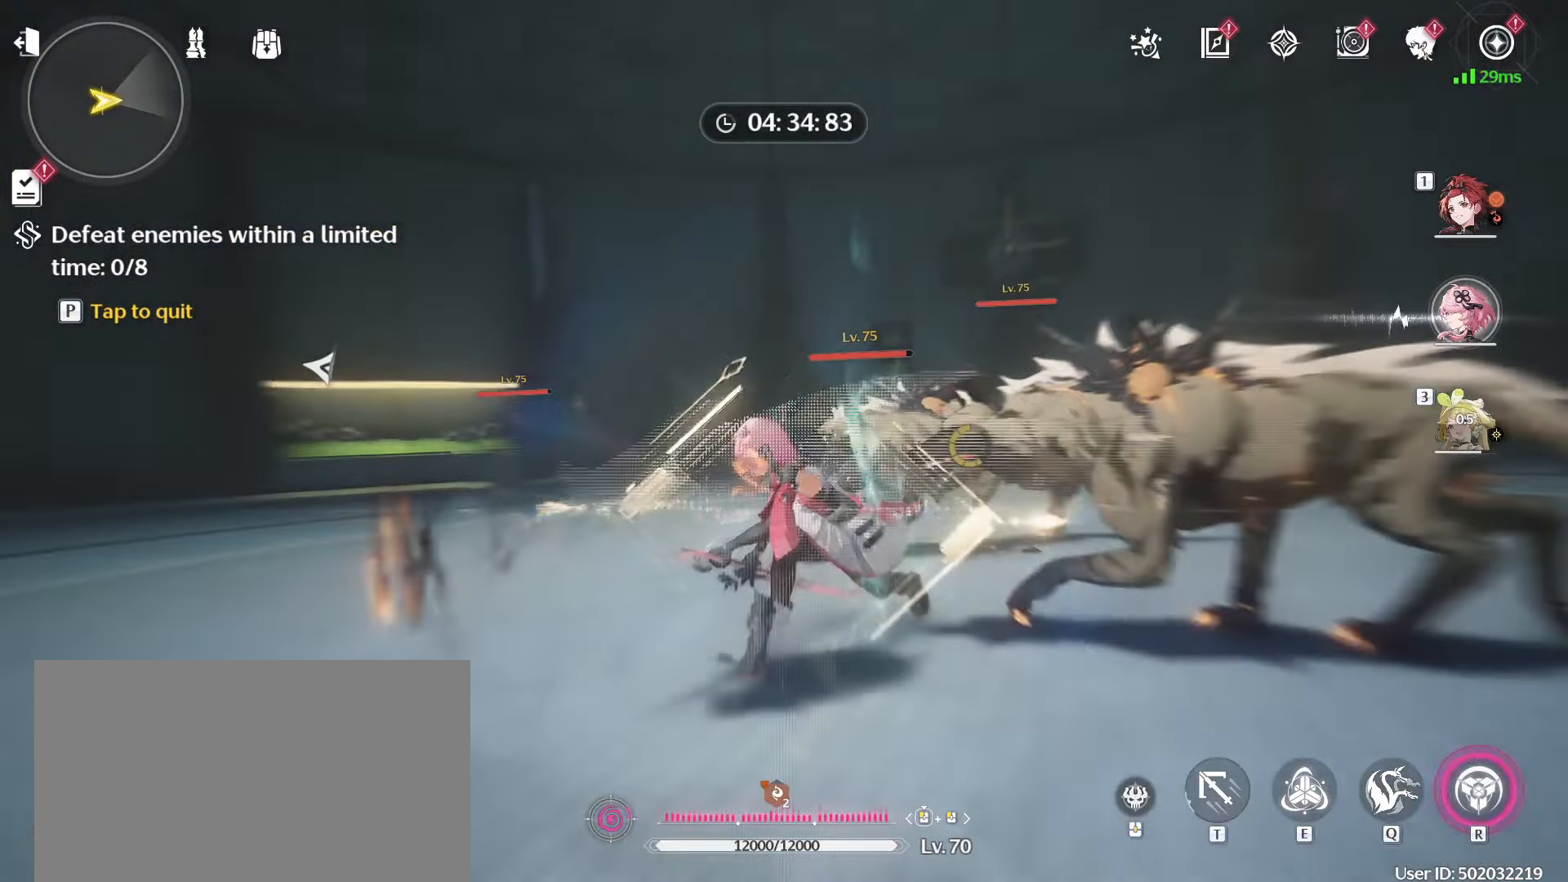
{"keys": ["d", "w"], "mouse": ["left"], "events": [[17, "mouse_left", "down"], [67, "d", "down"], [117, "mouse_left", "up"], [167, "mouse_left", "down"], [250, "mouse_left", "up"], [350, "mouse_left", "down"], [433, "mouse_left", "up"], [483, "mouse_left", "down"]]}
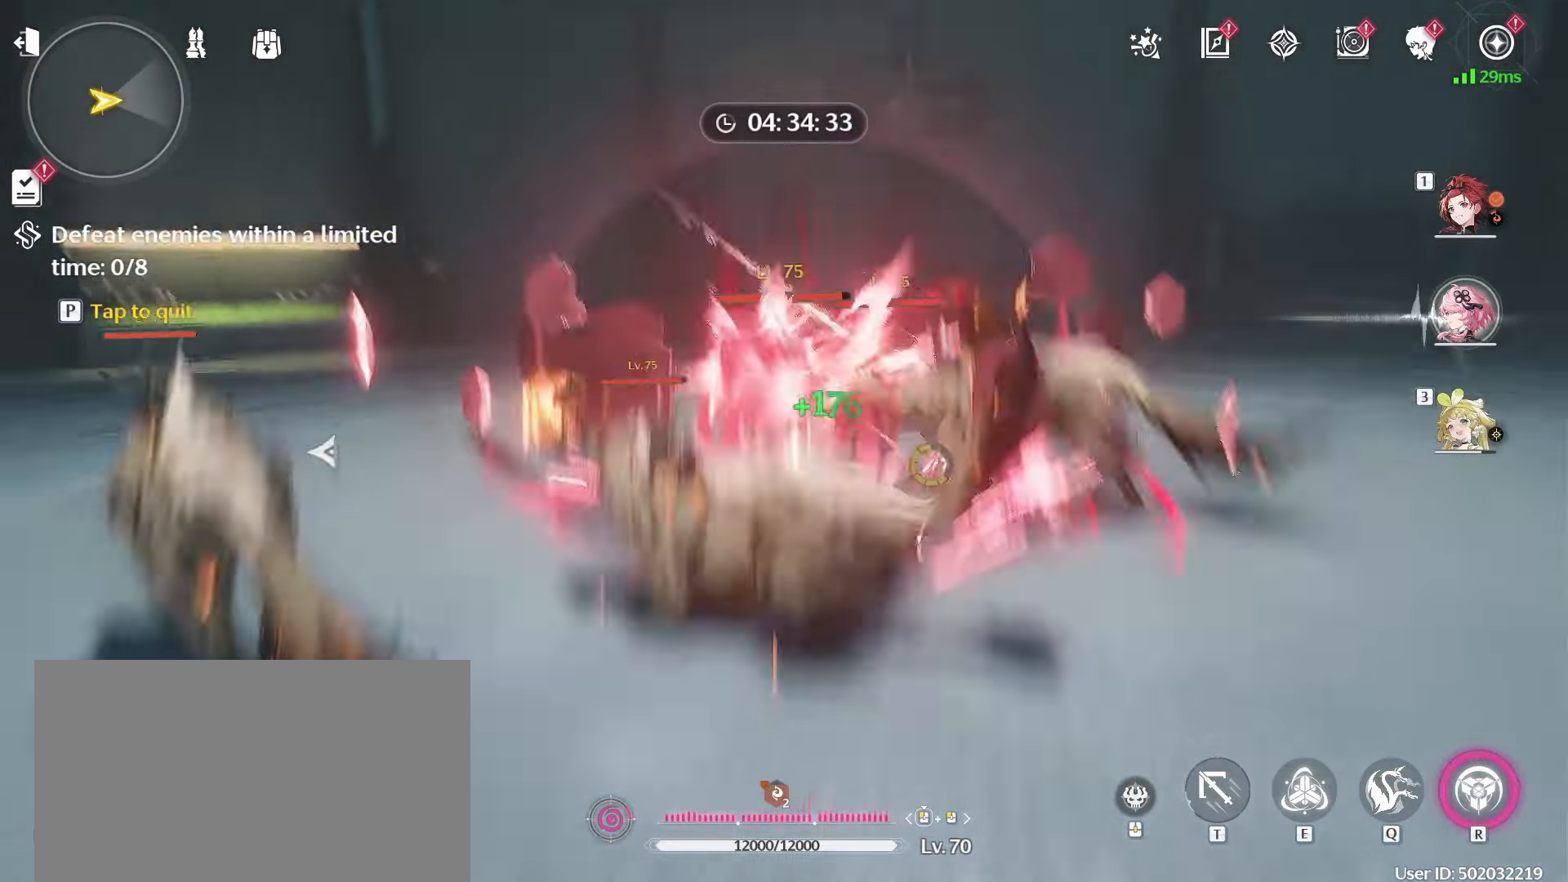
{"keys": ["d", "w"], "mouse": ["left"], "events": [[83, "mouse_left", "up"], [183, "mouse_left", "down"], [267, "mouse_left", "up"], [317, "mouse_left", "down"], [417, "mouse_left", "up"], [500, "mouse_left", "down"]]}
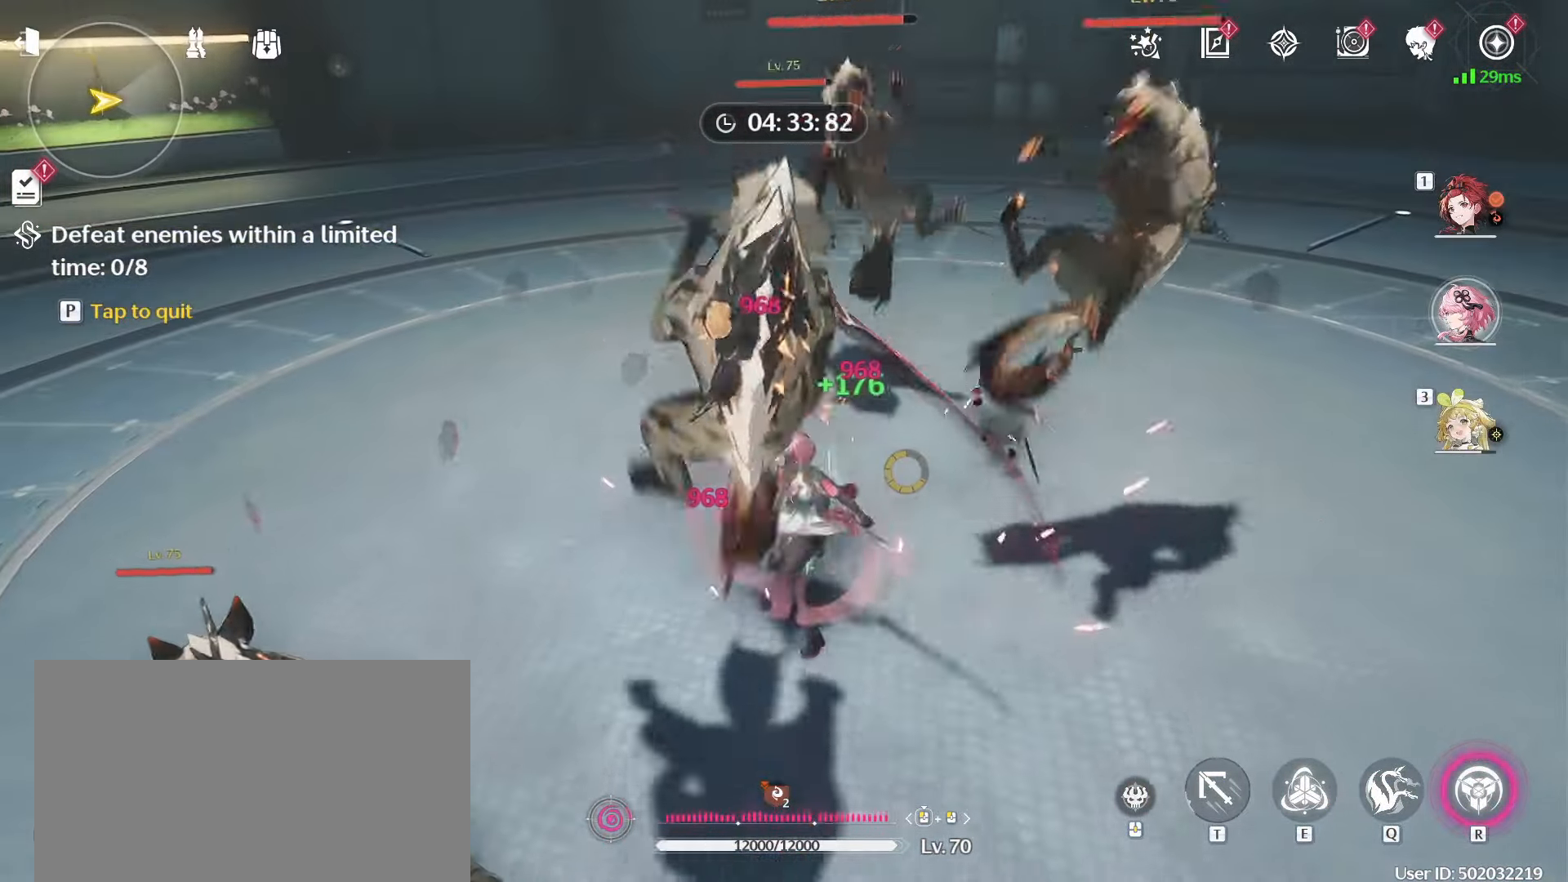
{"keys": ["w"], "mouse": [], "events": [[100, "mouse_left", "up"], [183, "mouse_left", "down"], [283, "mouse_left", "up"], [317, "2", "down"], [317, "d", "up"], [333, "2", "up"]]}
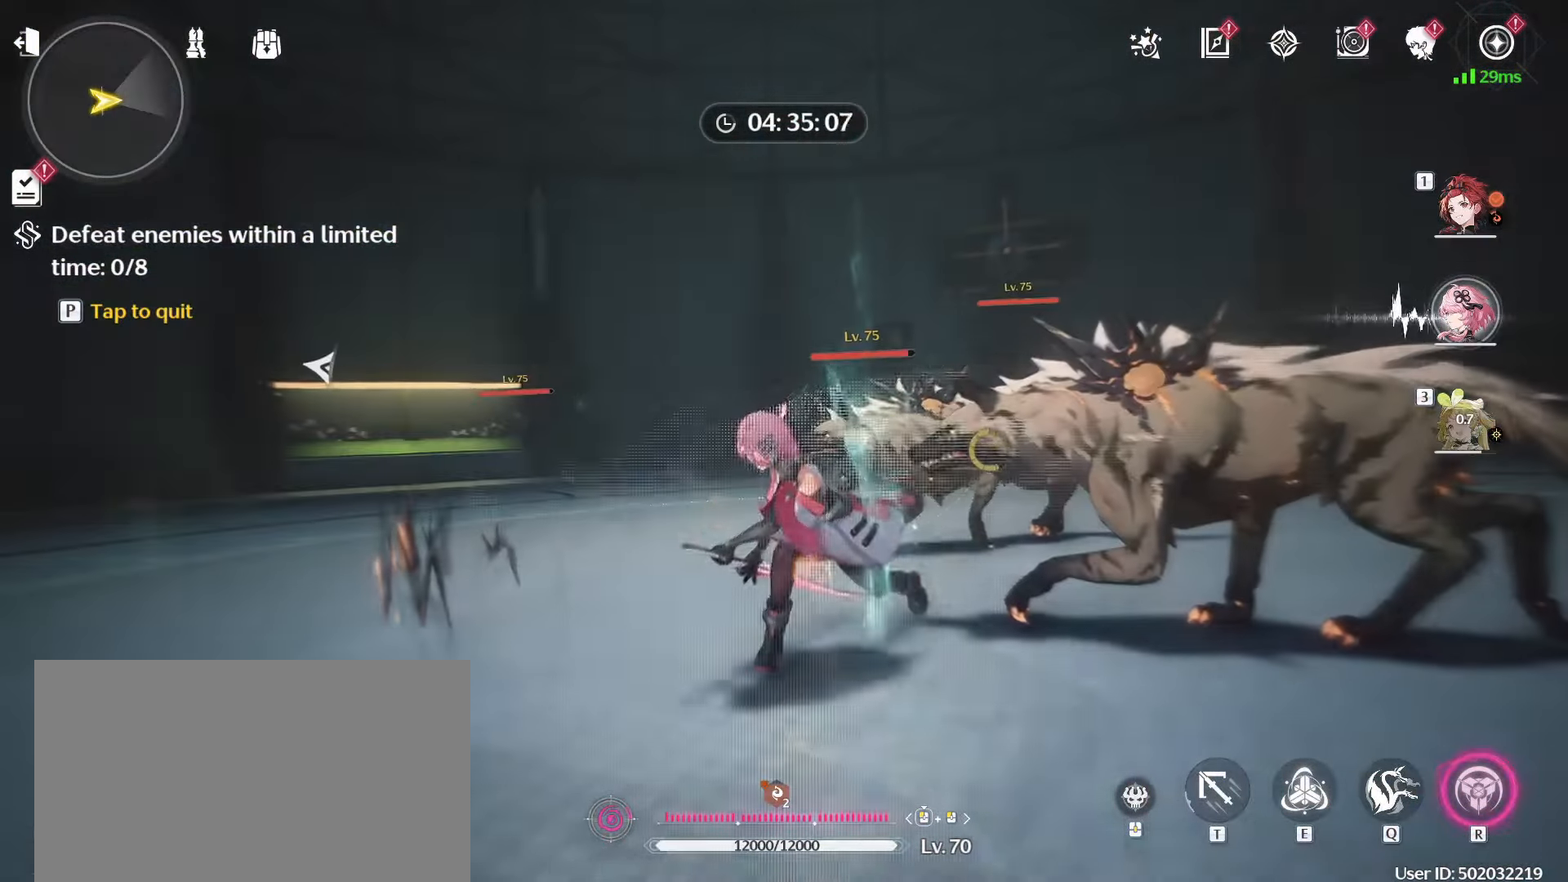
{"keys": ["d", "w"], "mouse": [], "events": [[67, "mouse_left", "down"], [150, "mouse_left", "up"], [250, "mouse_left", "down"], [300, "d", "down"], [350, "mouse_left", "up"], [400, "mouse_left", "down"], [483, "mouse_left", "up"]]}